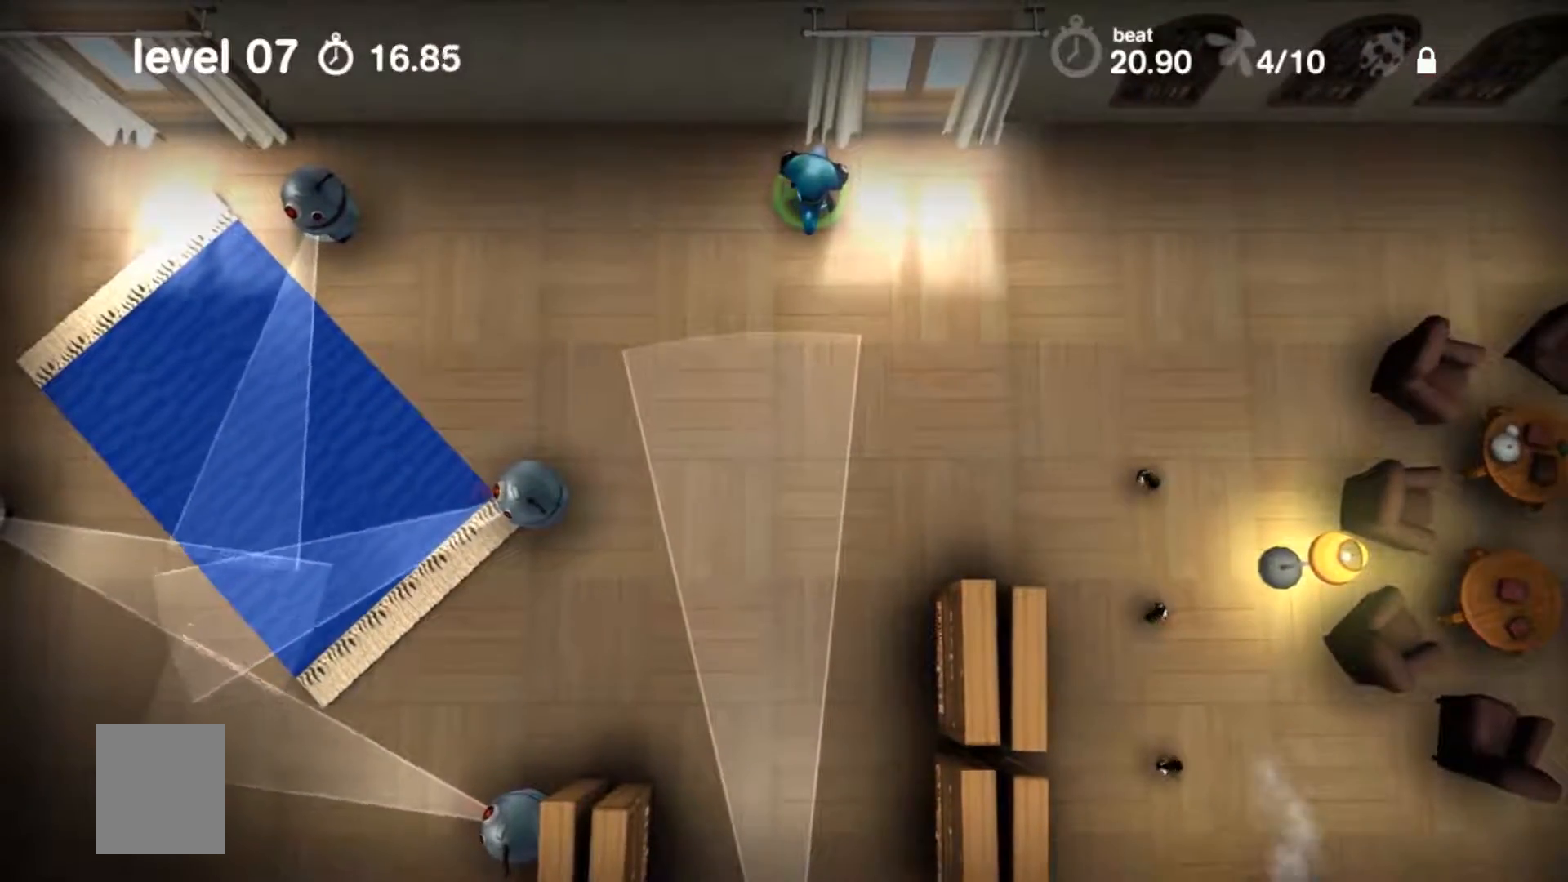
Gameplay with a controller (Xbox layout); each line is a JSON object with the inputs held at the frame after it. "events" lists button and stick changes between this image and that frame as [ms after this image, input, new state], when the widget could be followed in between. Not read: DPAD_DOWN DPAD_LEFT DPAD_RIGHT DPAD_UP L1 L2 L3 R1 R2 R3 SELECT START.
{"buttons": ["X"], "events": []}
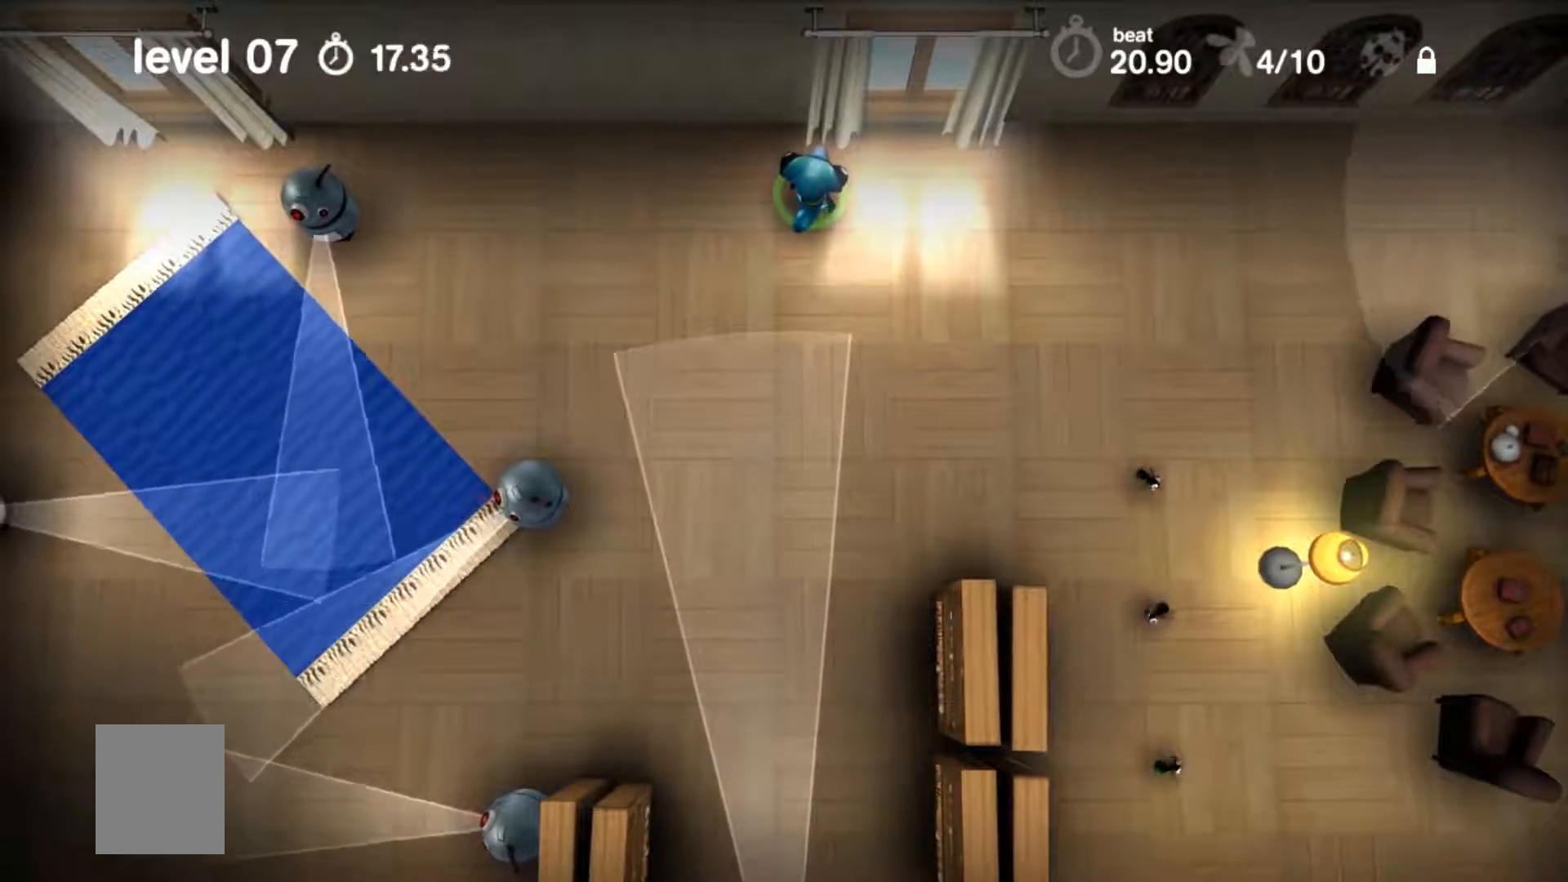
{"buttons": ["X"], "events": []}
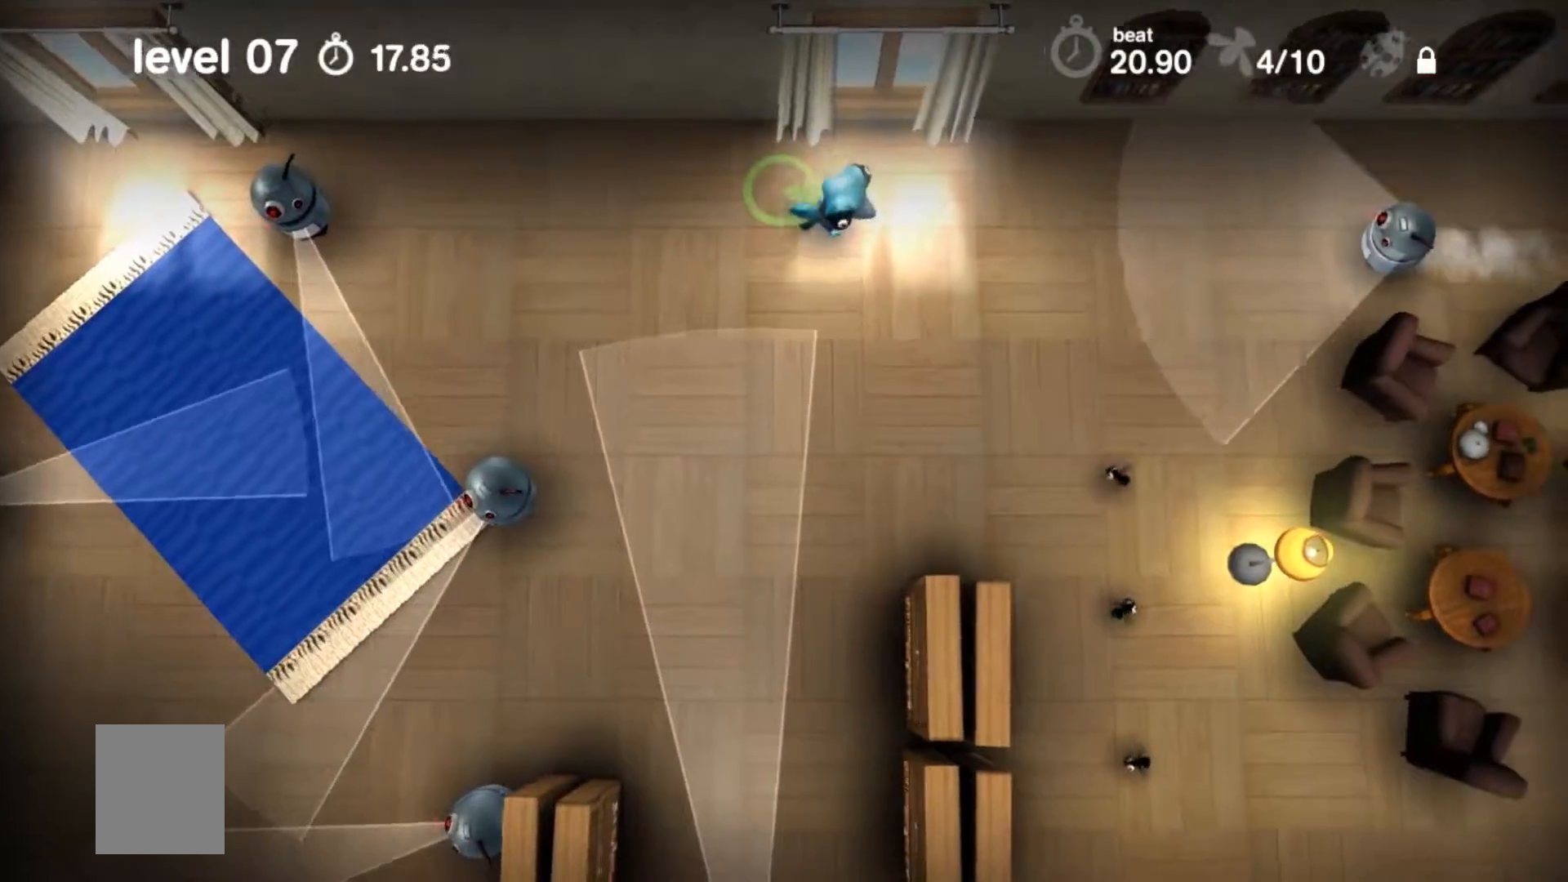
{"buttons": ["X"], "events": []}
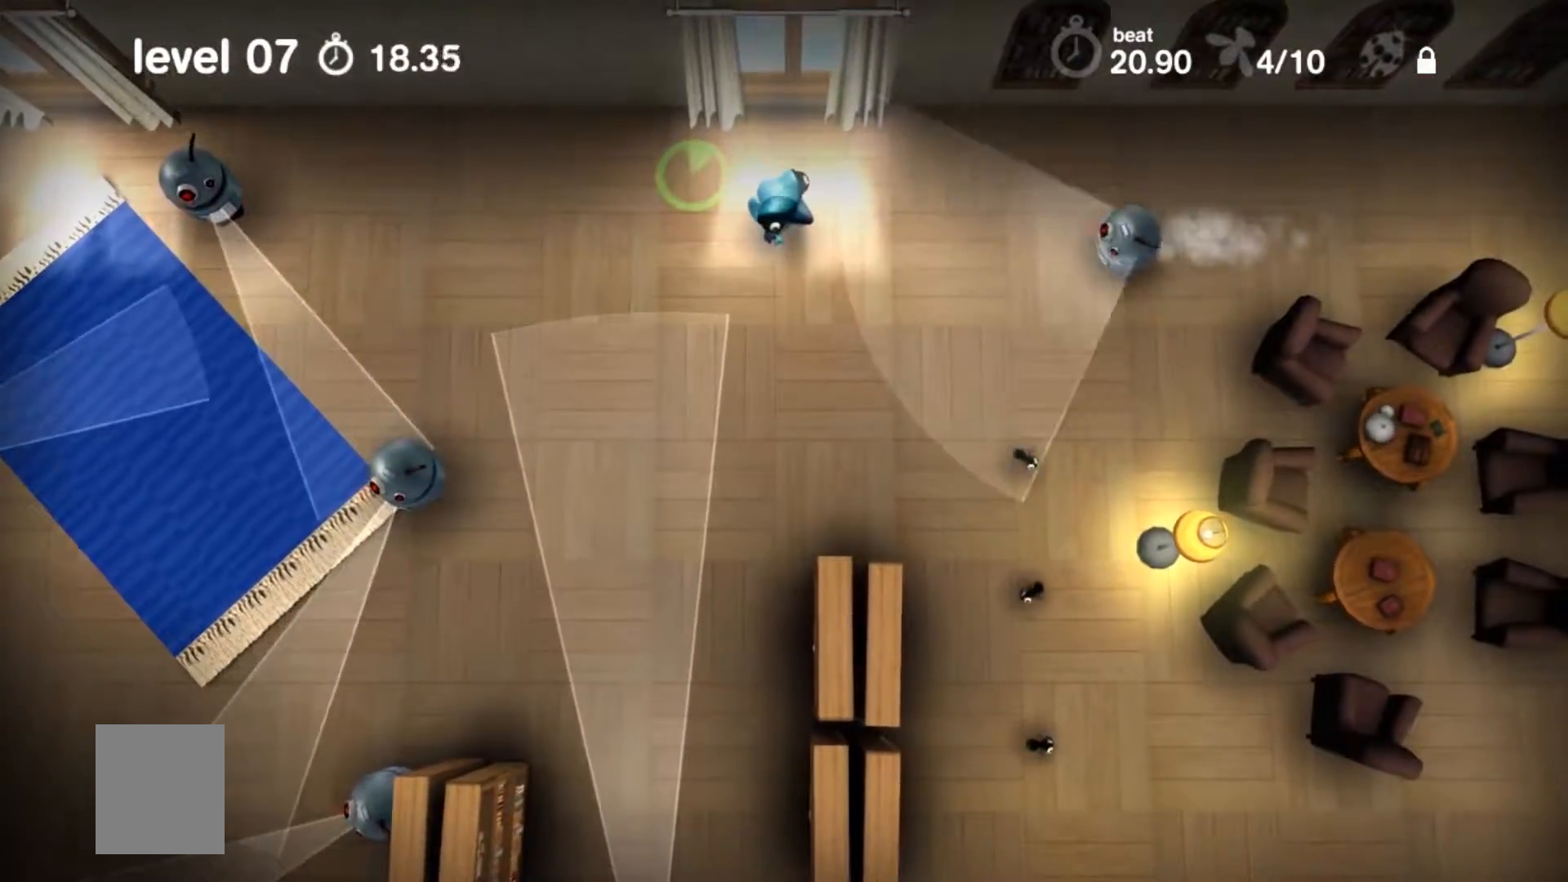
{"buttons": ["X"], "events": []}
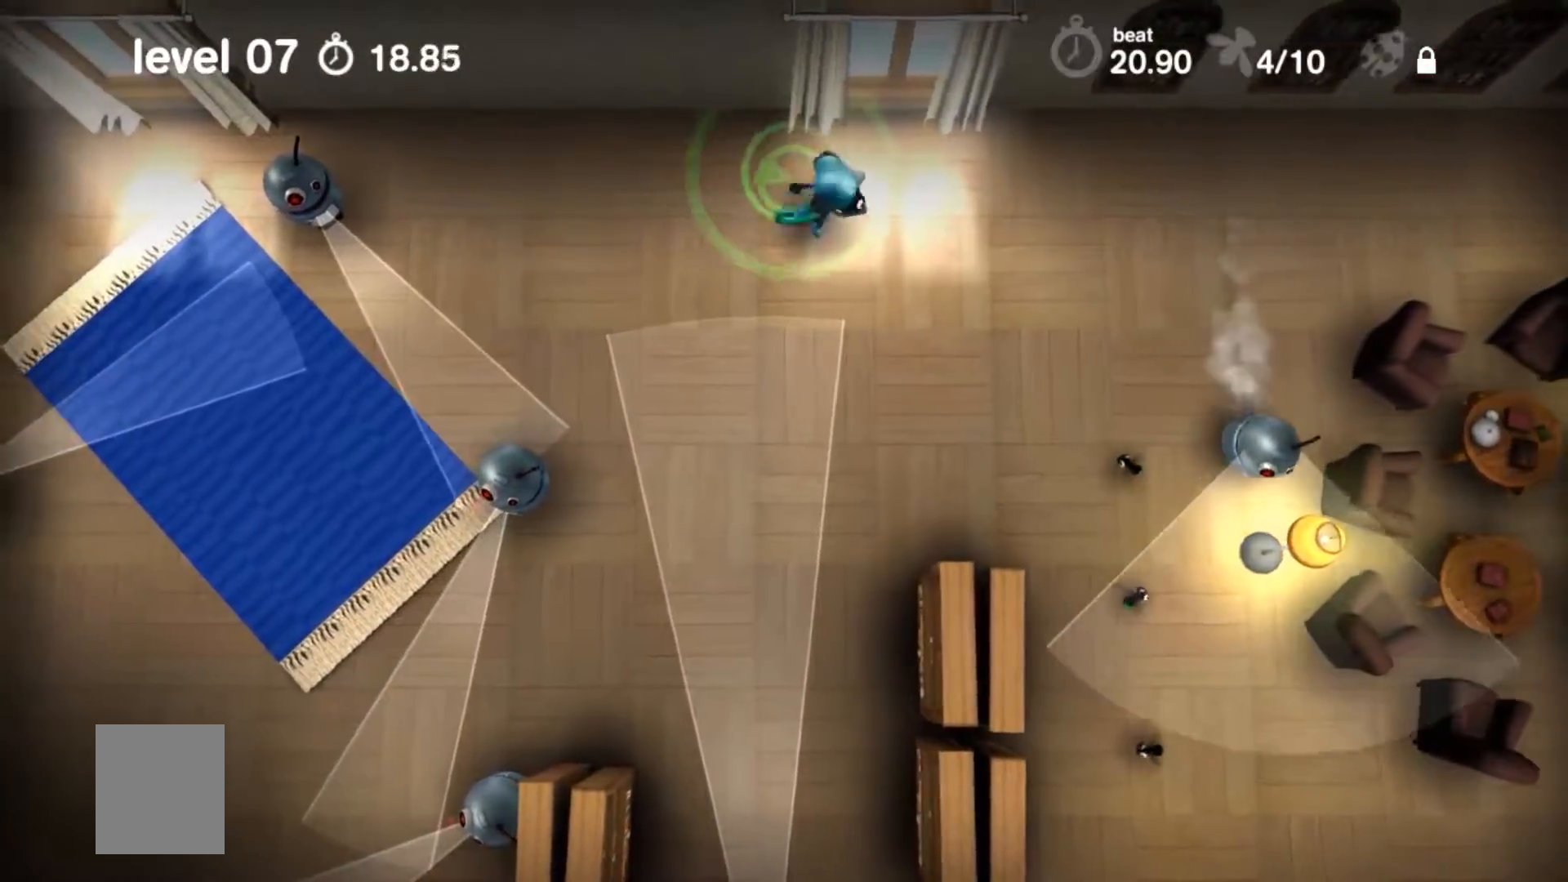
{"buttons": ["X"], "events": []}
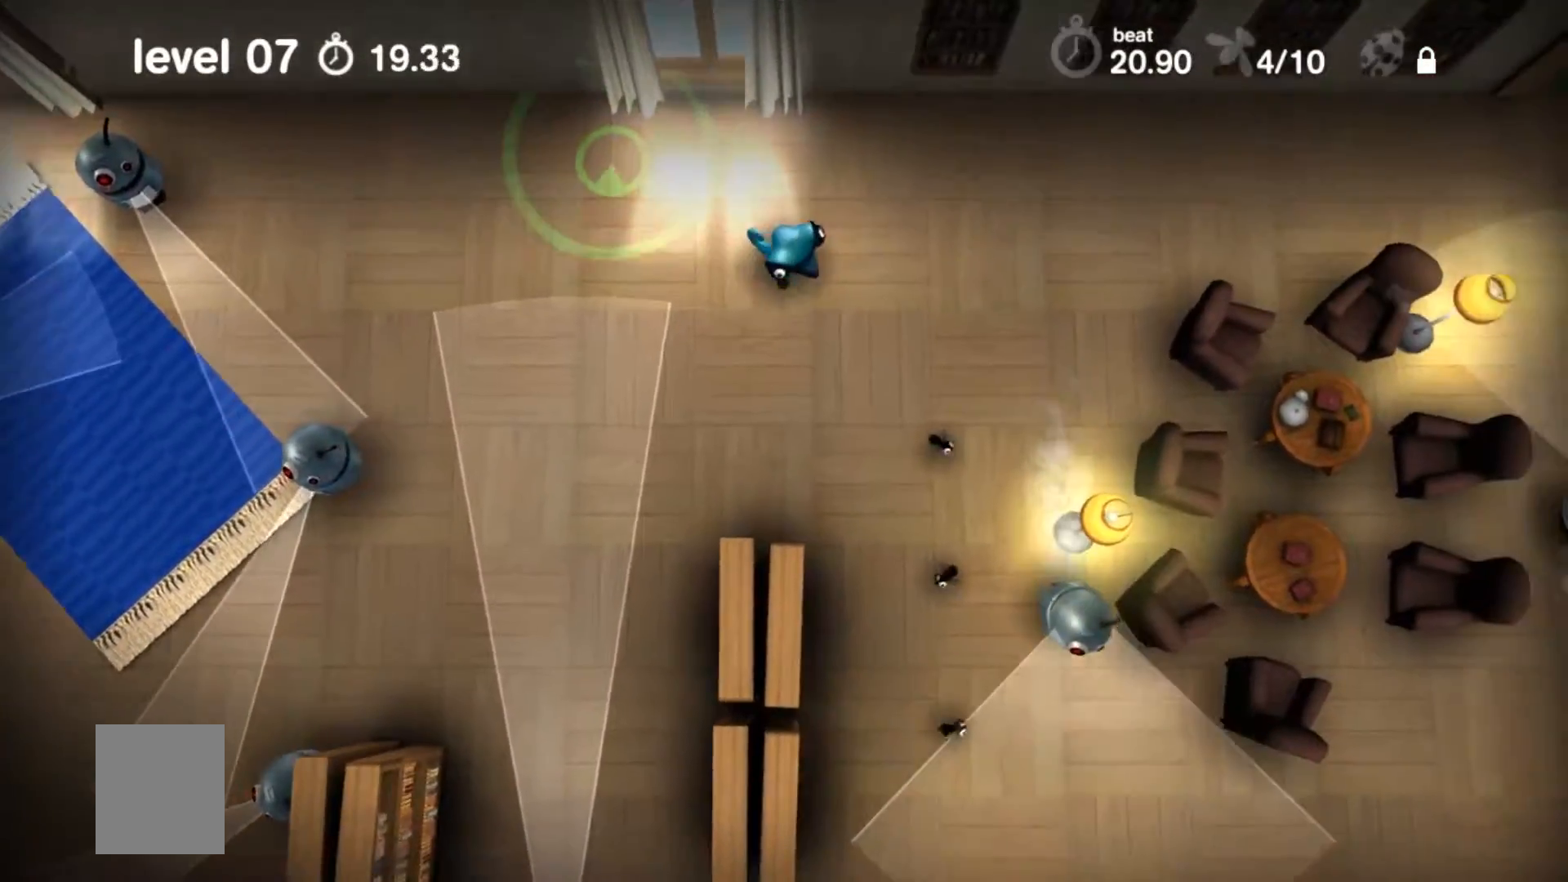
{"buttons": ["X"], "events": []}
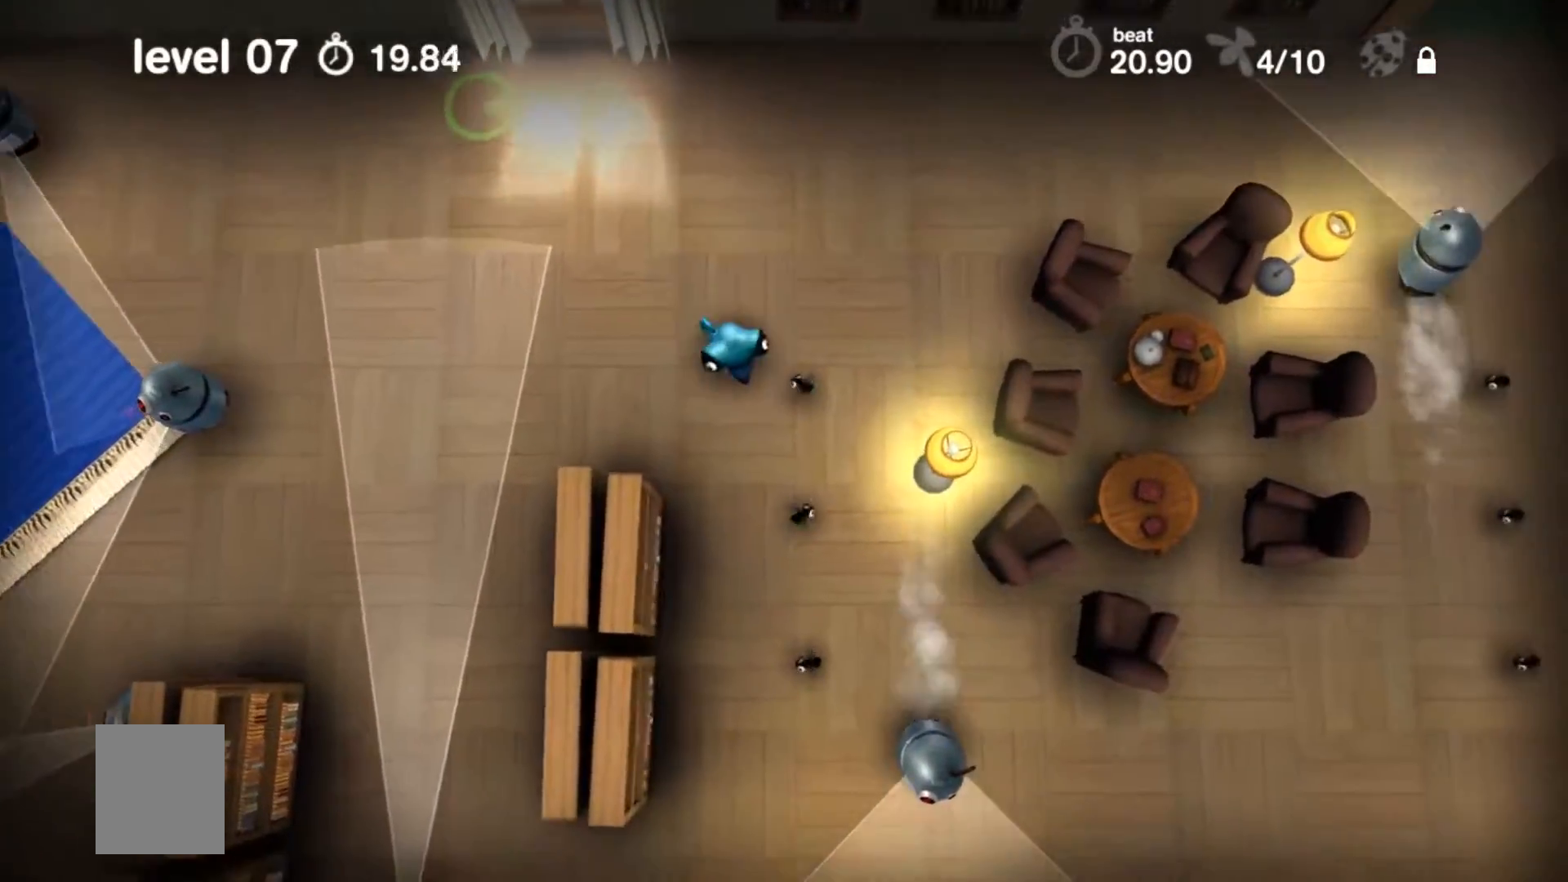
{"buttons": ["X"], "events": []}
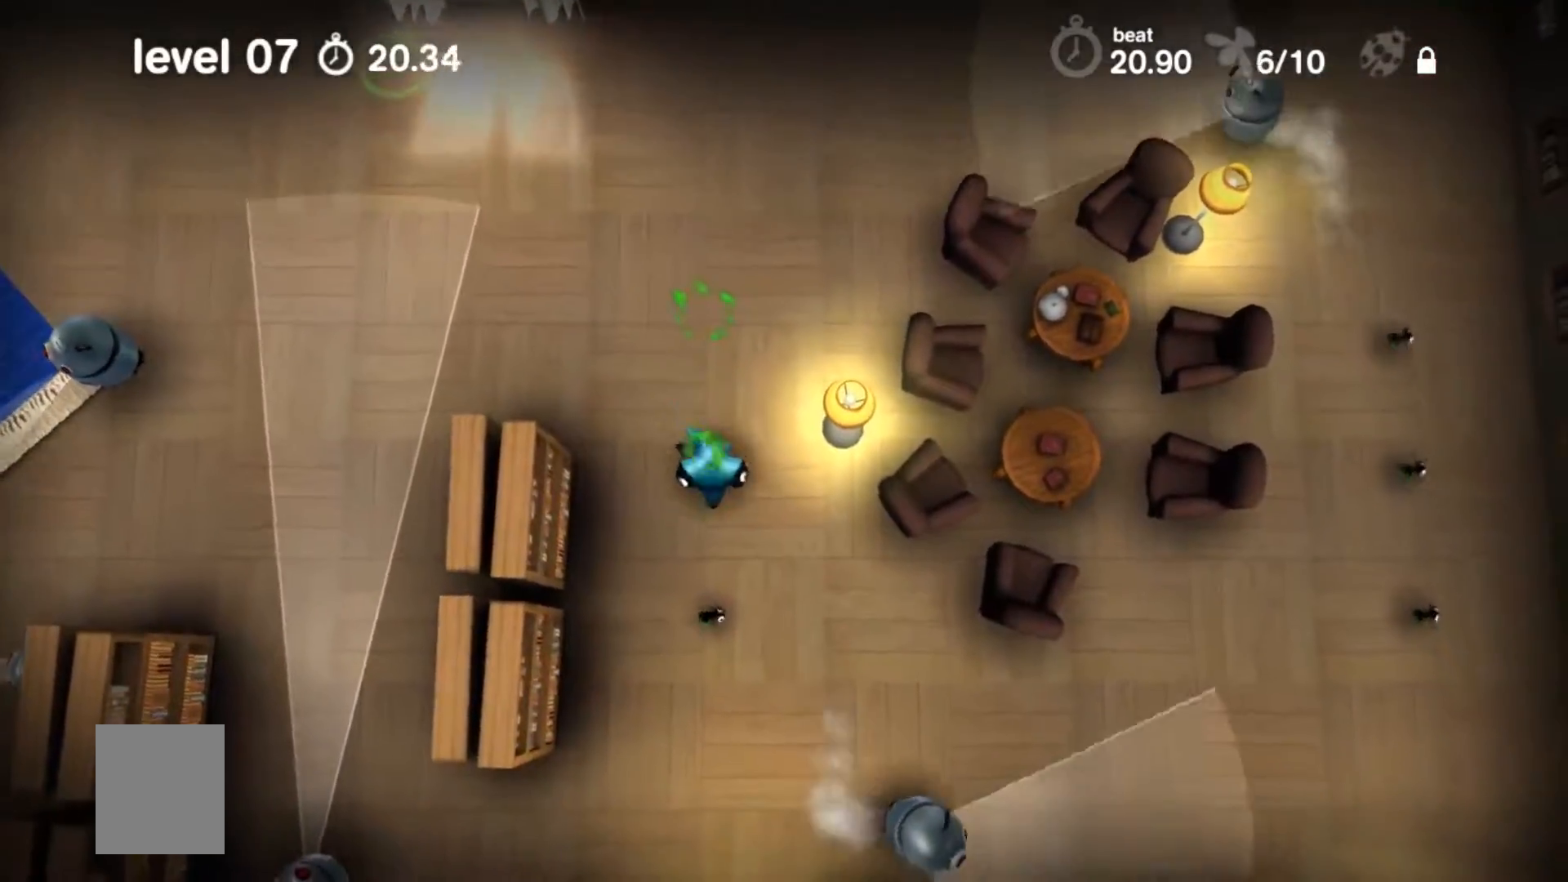
{"buttons": ["X"], "events": []}
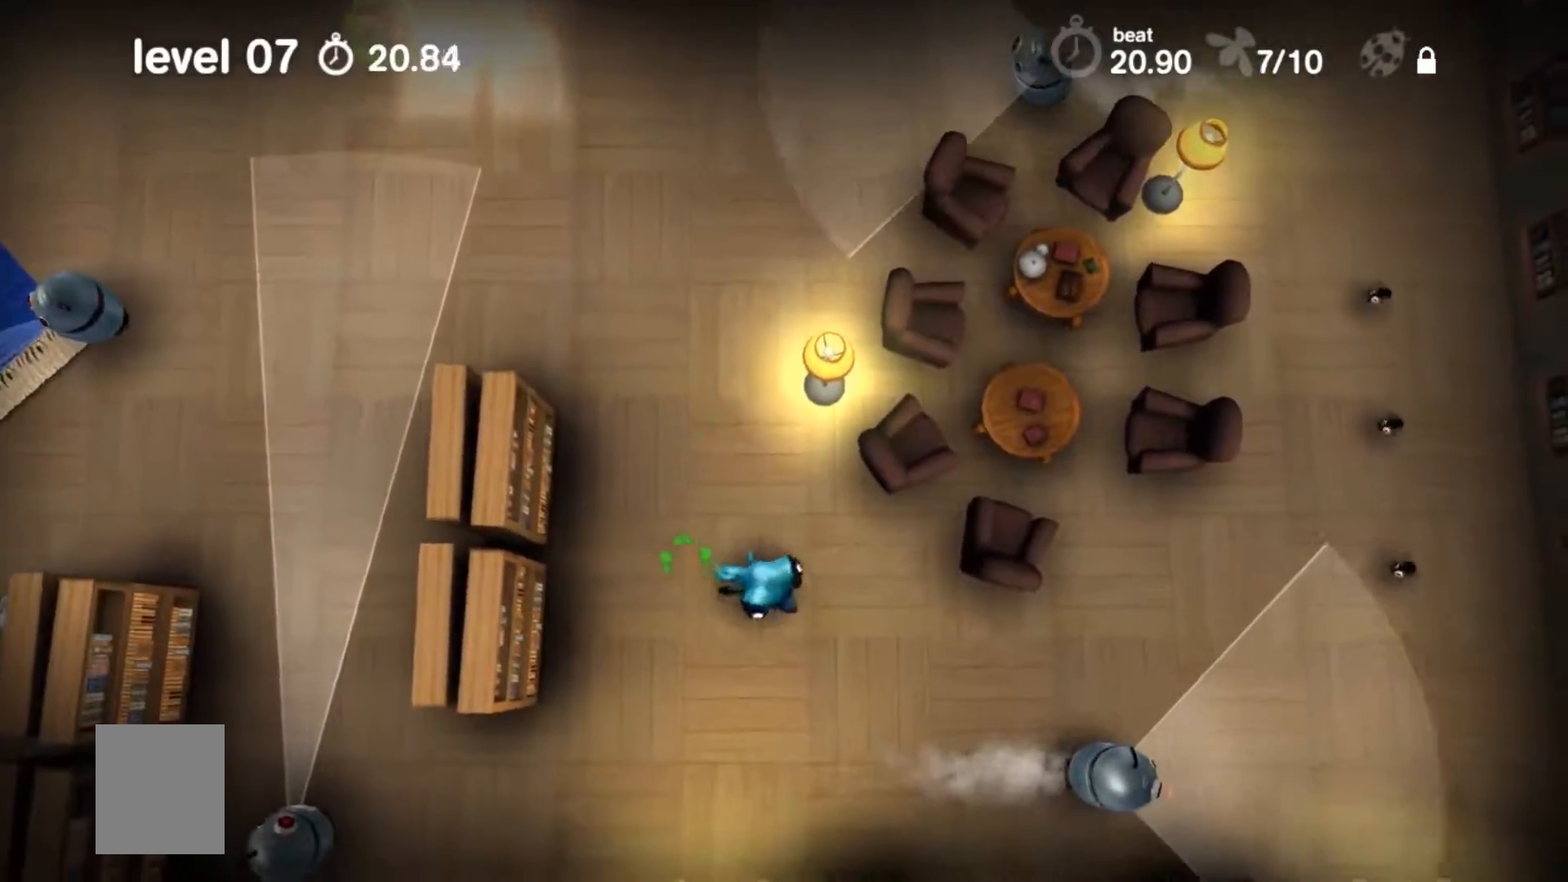
{"buttons": ["X"], "events": []}
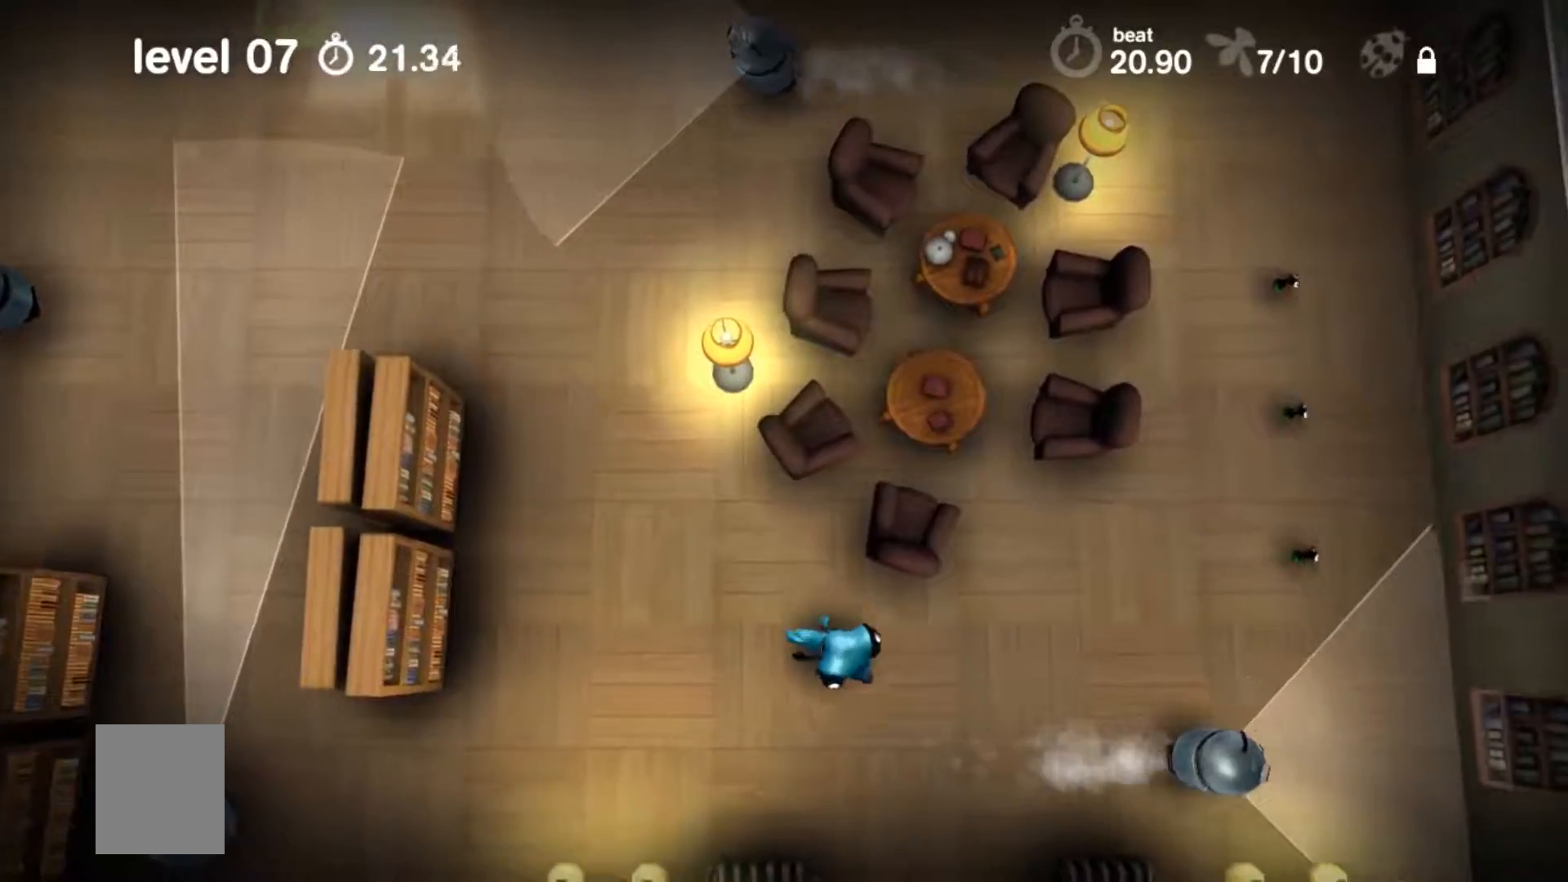
{"buttons": ["X"], "events": []}
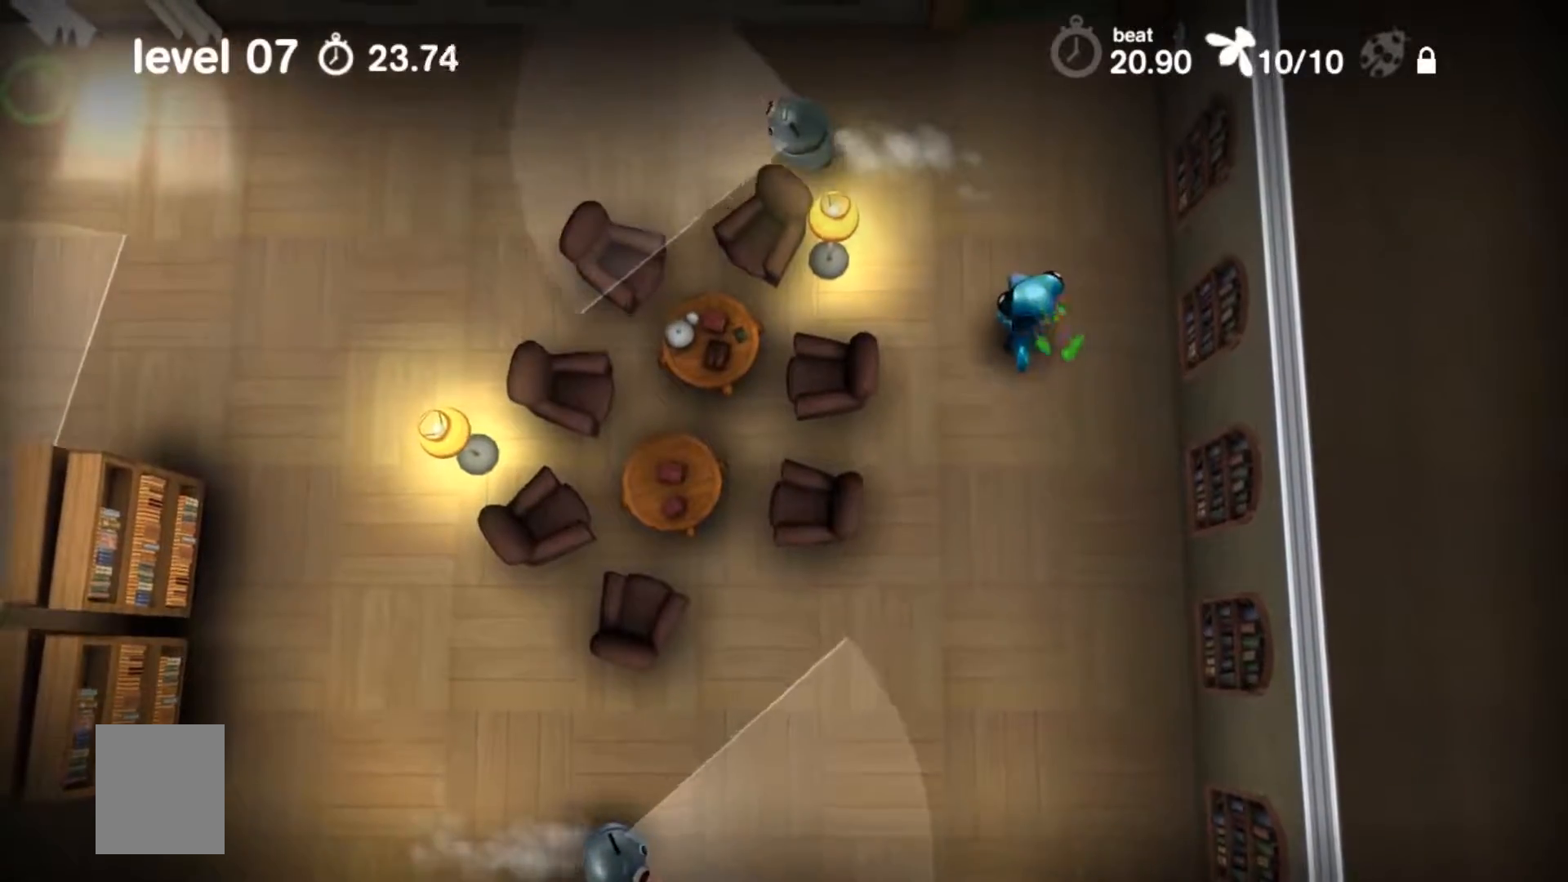
{"buttons": ["X"], "events": []}
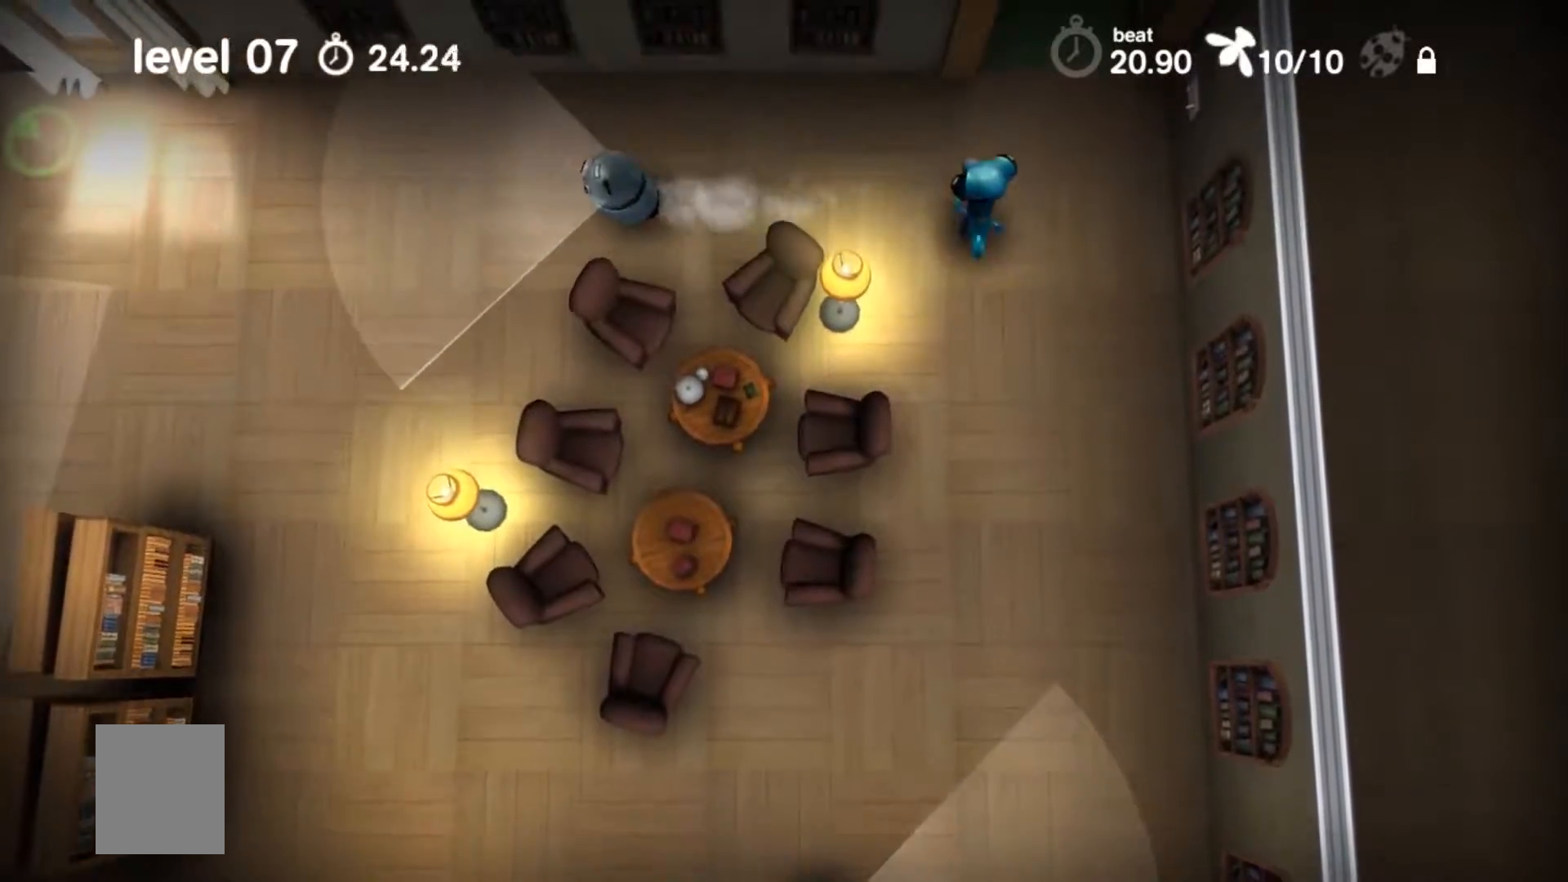
{"buttons": ["X"], "events": []}